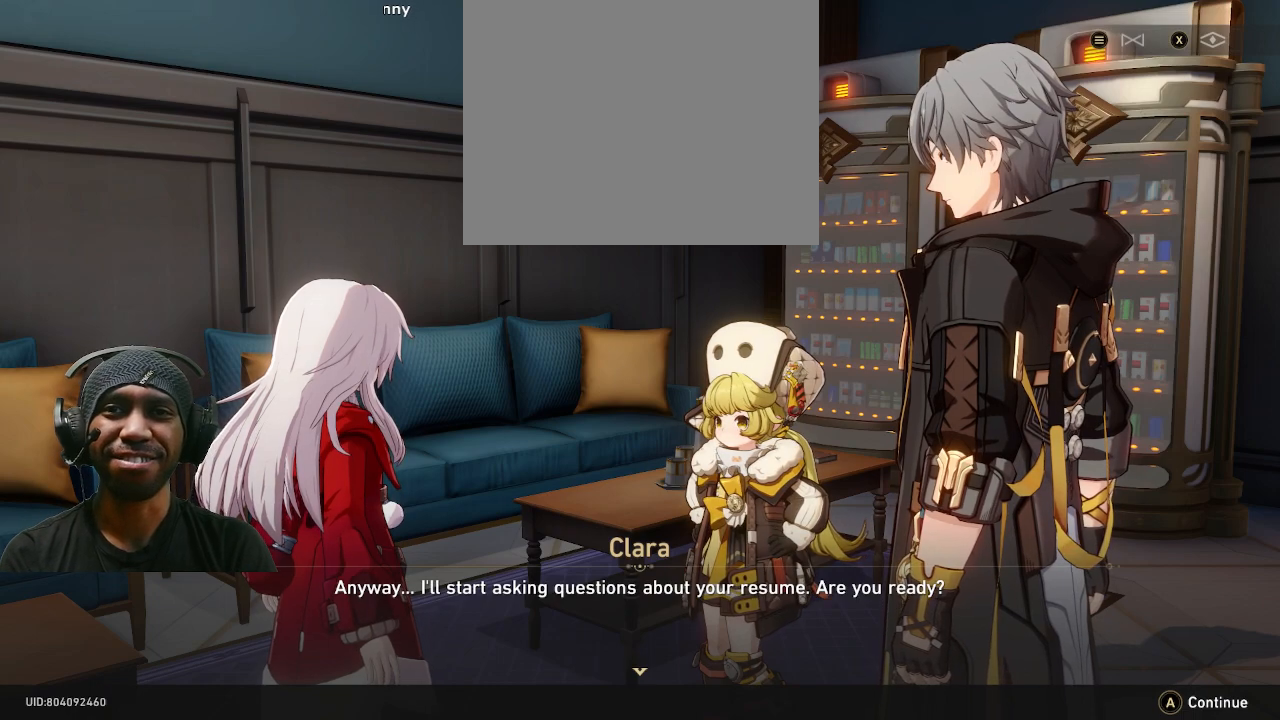
Gameplay with a controller (PlayStation layout); each line is a JSON object with the inputs held at the frame after it. "events" lists button and stick changes between this image and that frame as [ms after this image, input, new state], when the widget could be followed in between. Not read: DPAD_RIGHT R3.
{"buttons": ["R2"], "left_stick": "center", "right_stick": "center", "events": []}
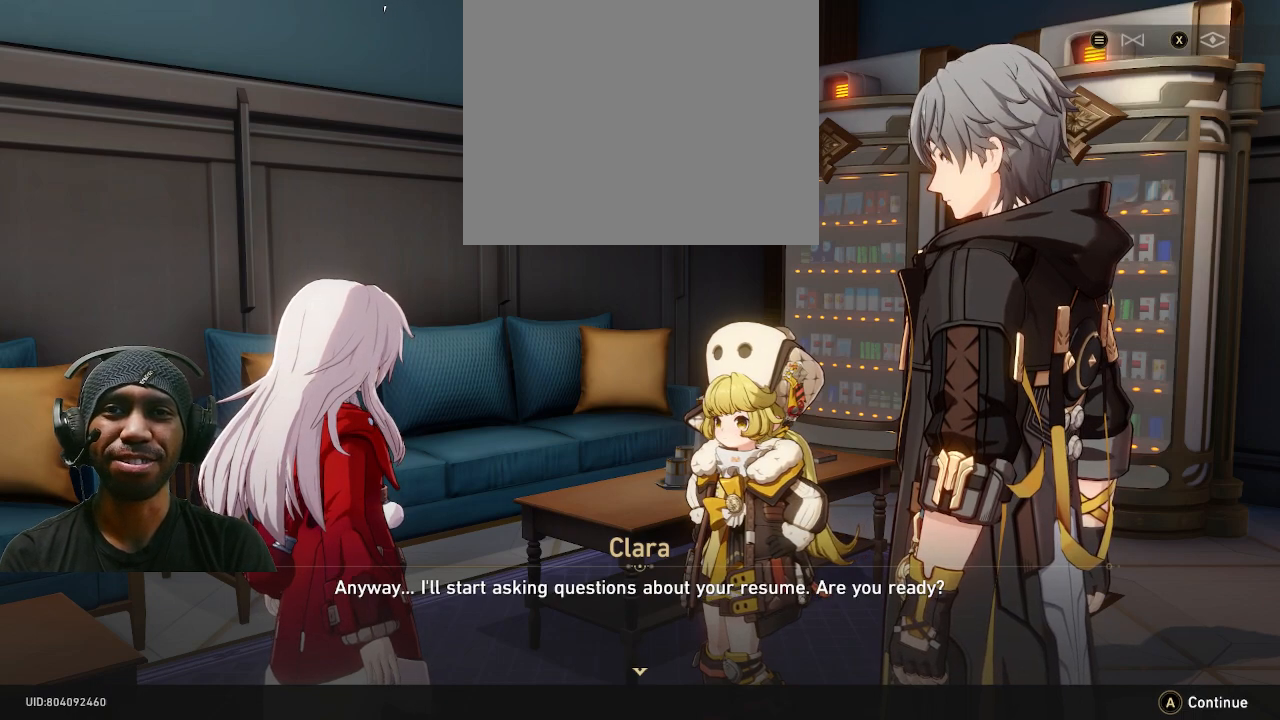
{"buttons": ["R2"], "left_stick": "center", "right_stick": "center", "events": [[367, "CROSS", "down"], [500, "CROSS", "up"]]}
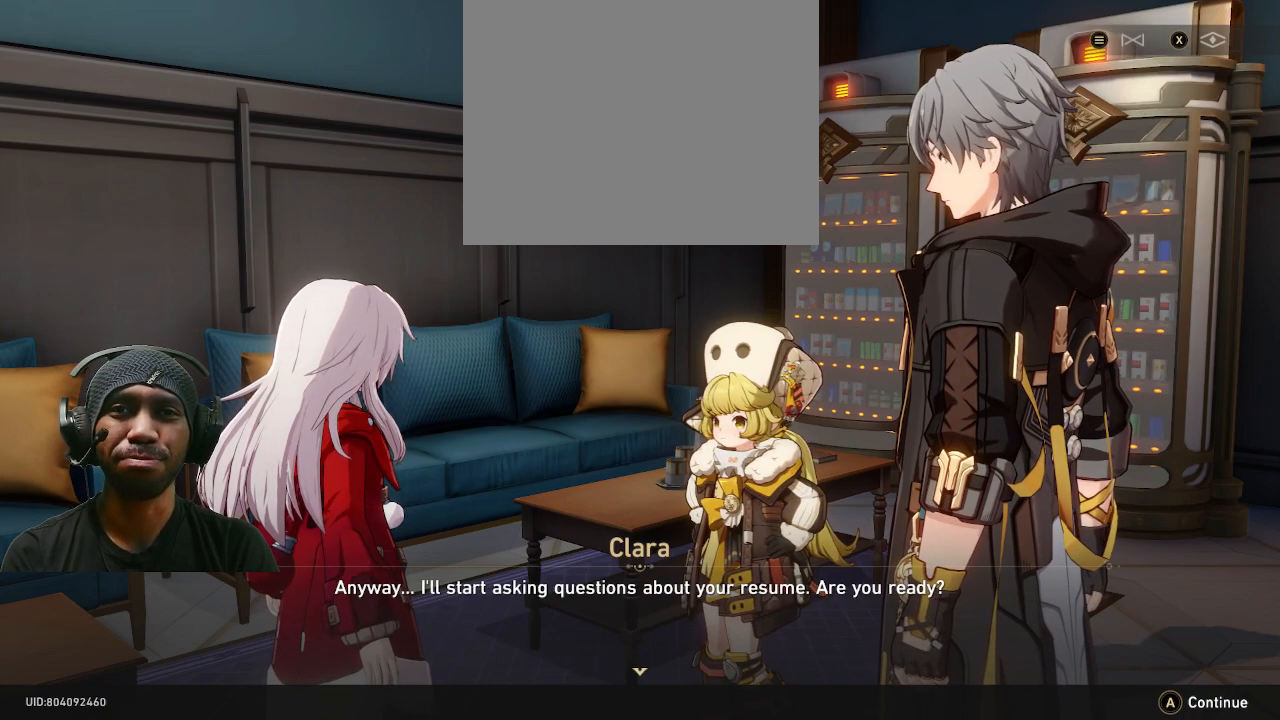
{"buttons": ["R2"], "left_stick": "center", "right_stick": "center", "events": []}
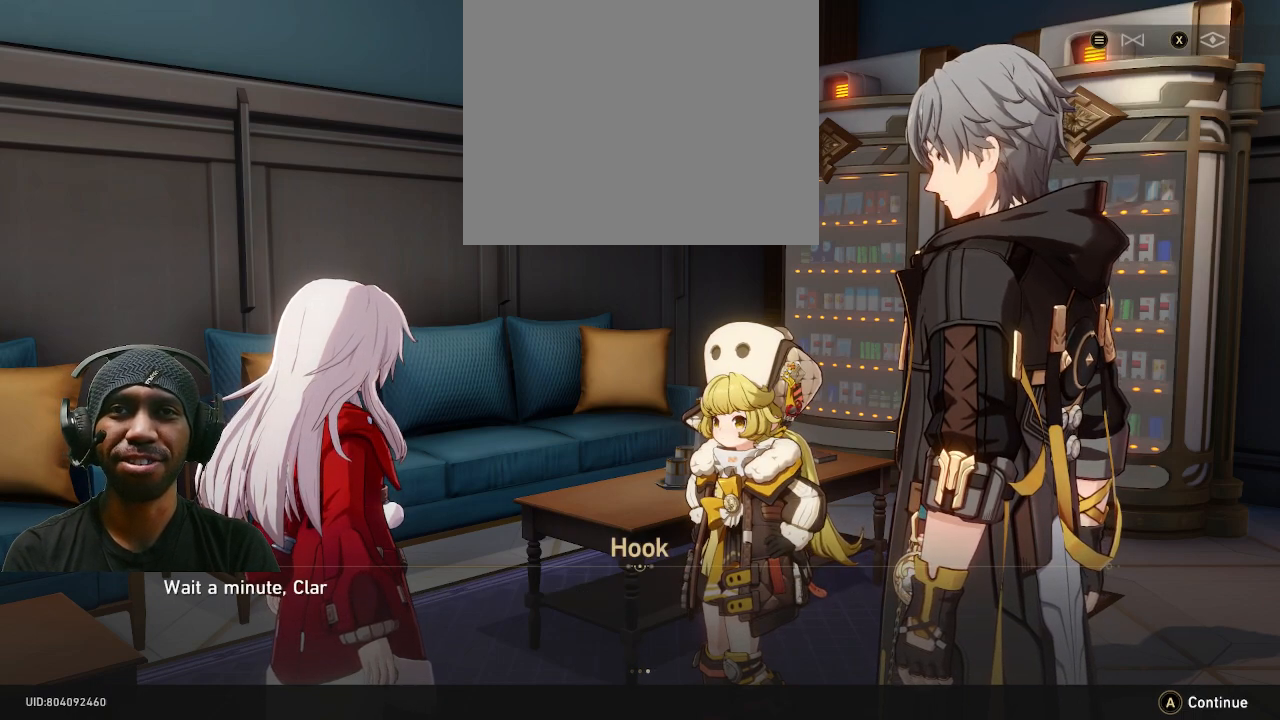
{"buttons": ["R2"], "left_stick": "center", "right_stick": "center", "events": []}
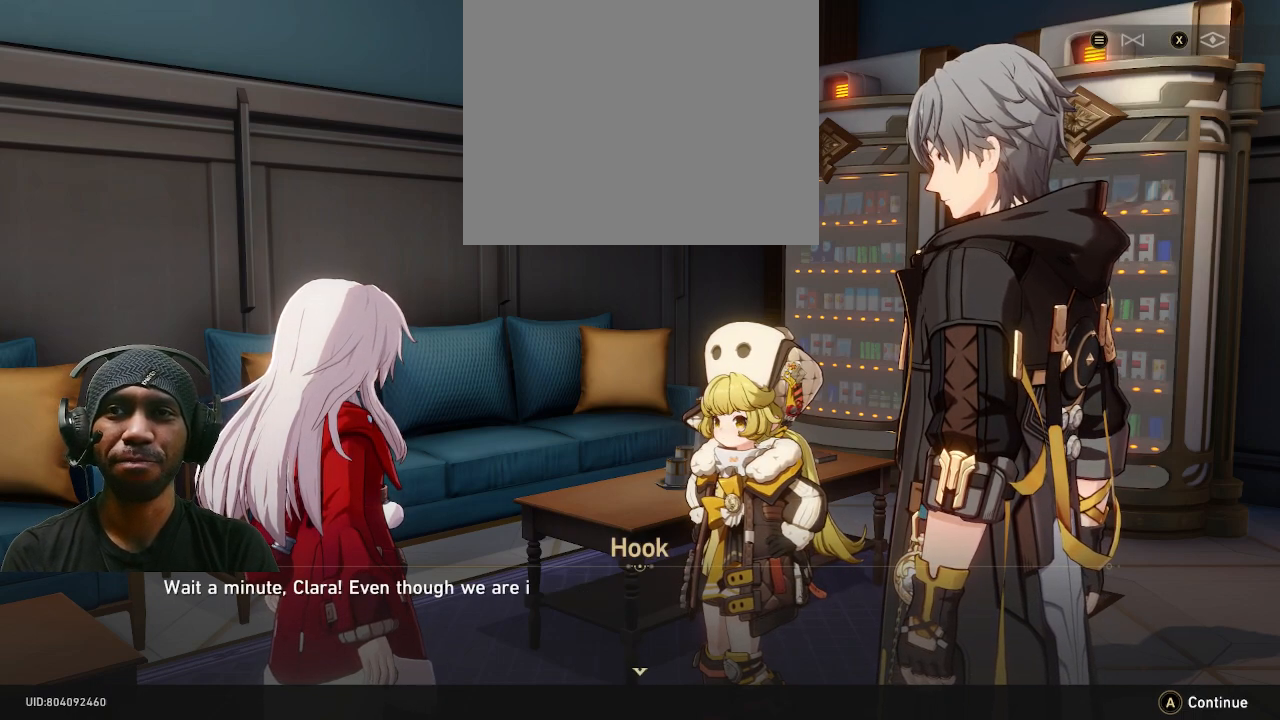
{"buttons": ["R2"], "left_stick": "center", "right_stick": "center", "events": []}
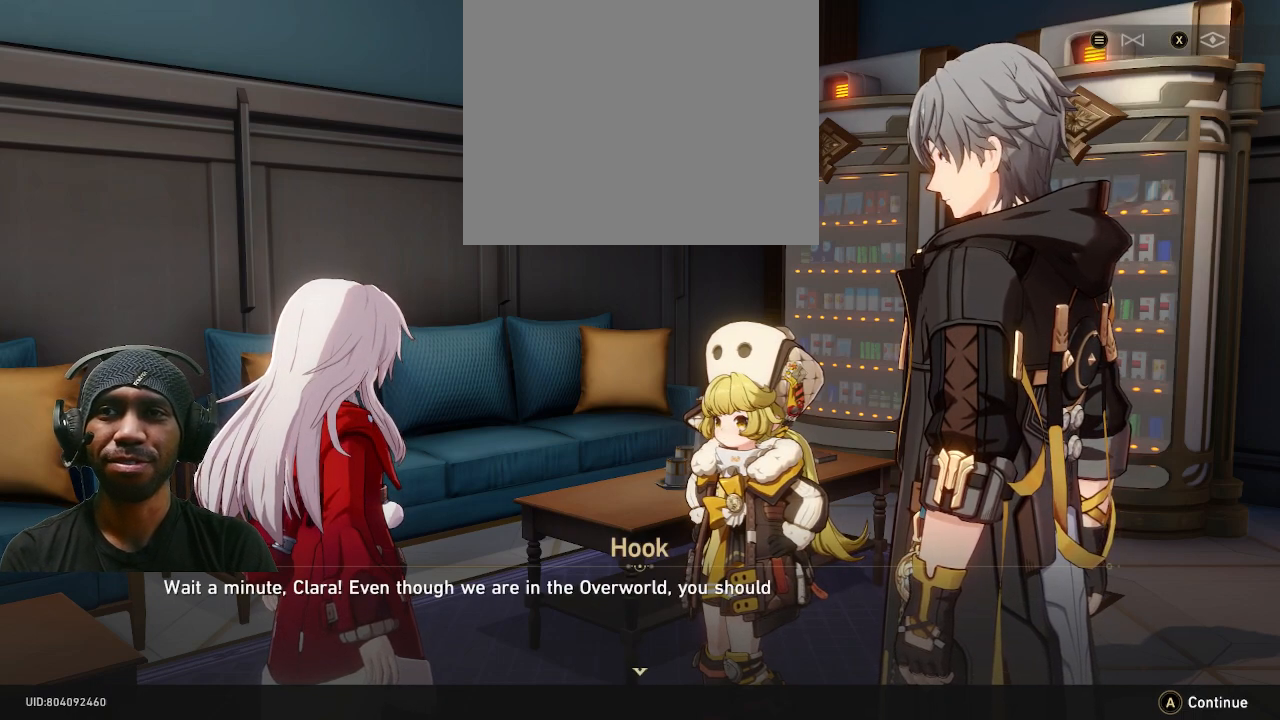
{"buttons": ["R2"], "left_stick": "center", "right_stick": "center", "events": []}
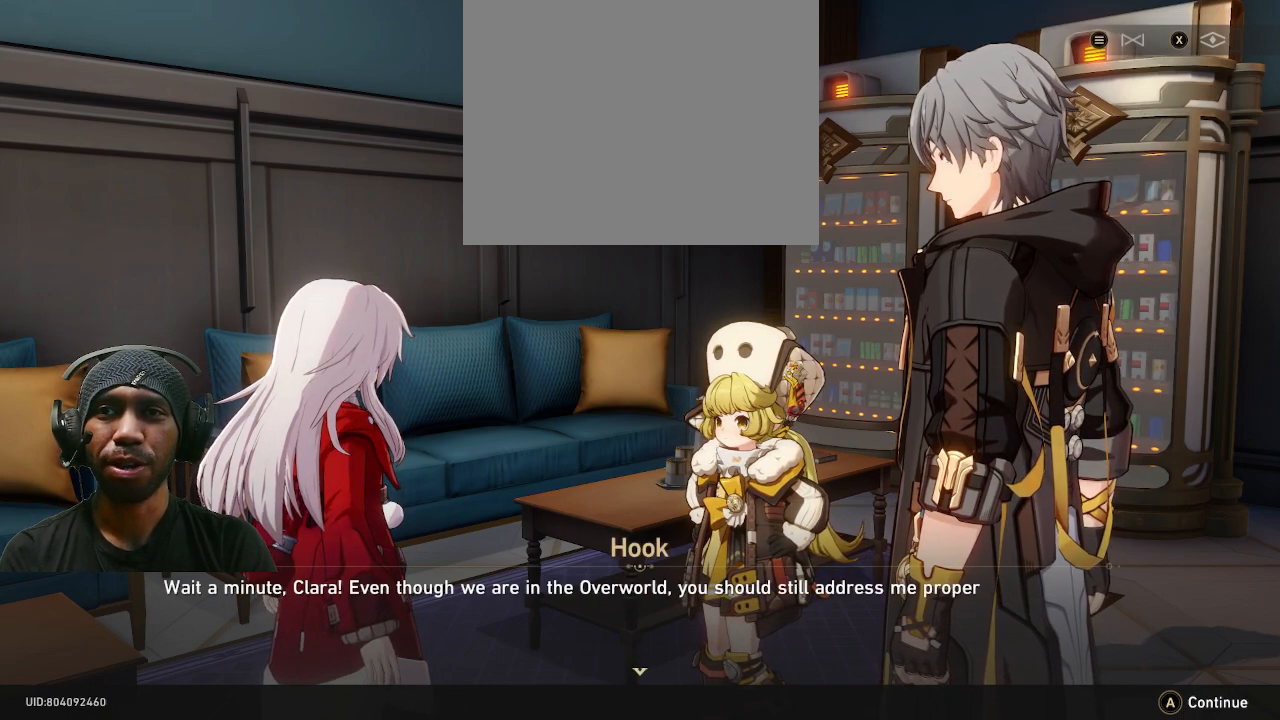
{"buttons": ["R2"], "left_stick": "center", "right_stick": "center", "events": []}
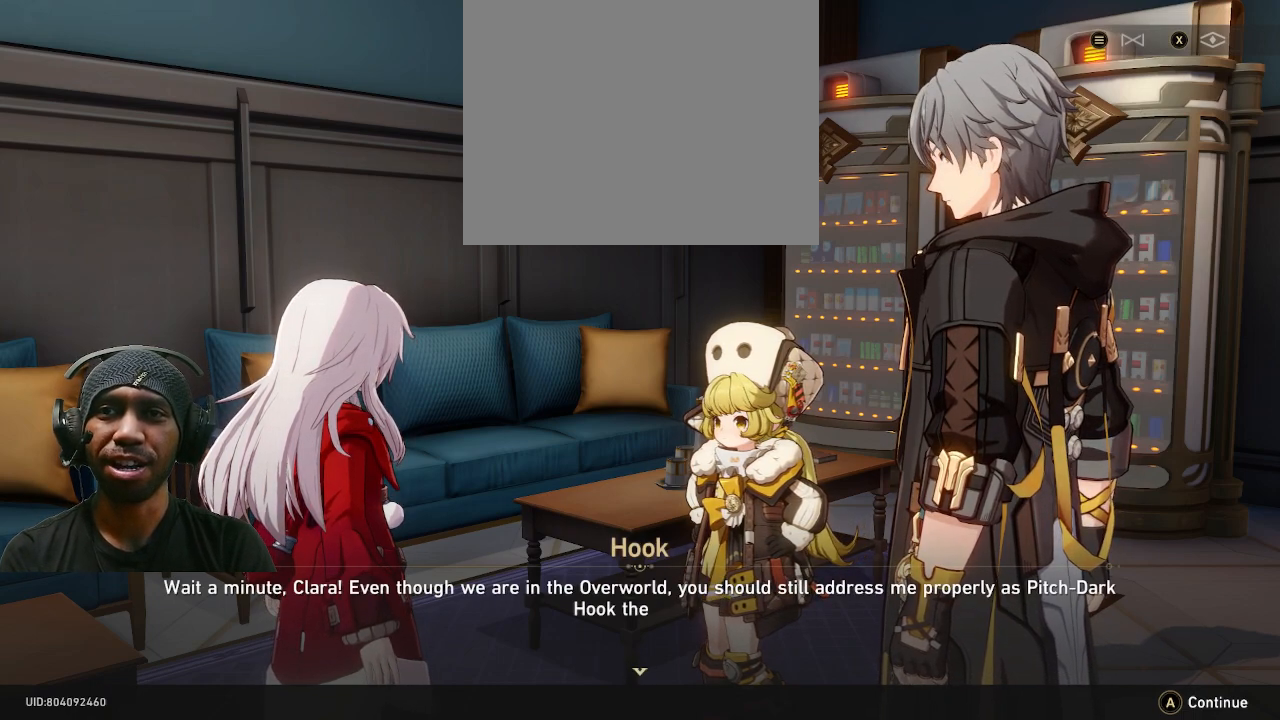
{"buttons": ["R2"], "left_stick": "center", "right_stick": "center", "events": []}
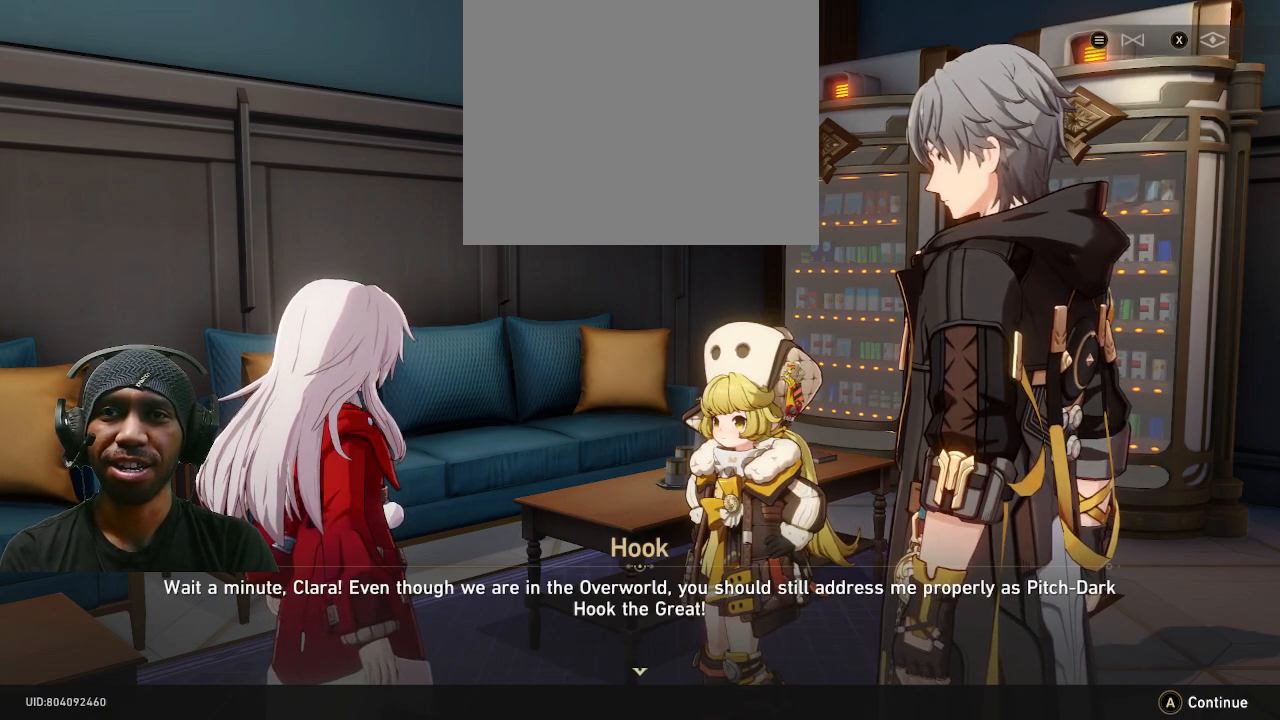
{"buttons": ["R2"], "left_stick": "center", "right_stick": "center", "events": []}
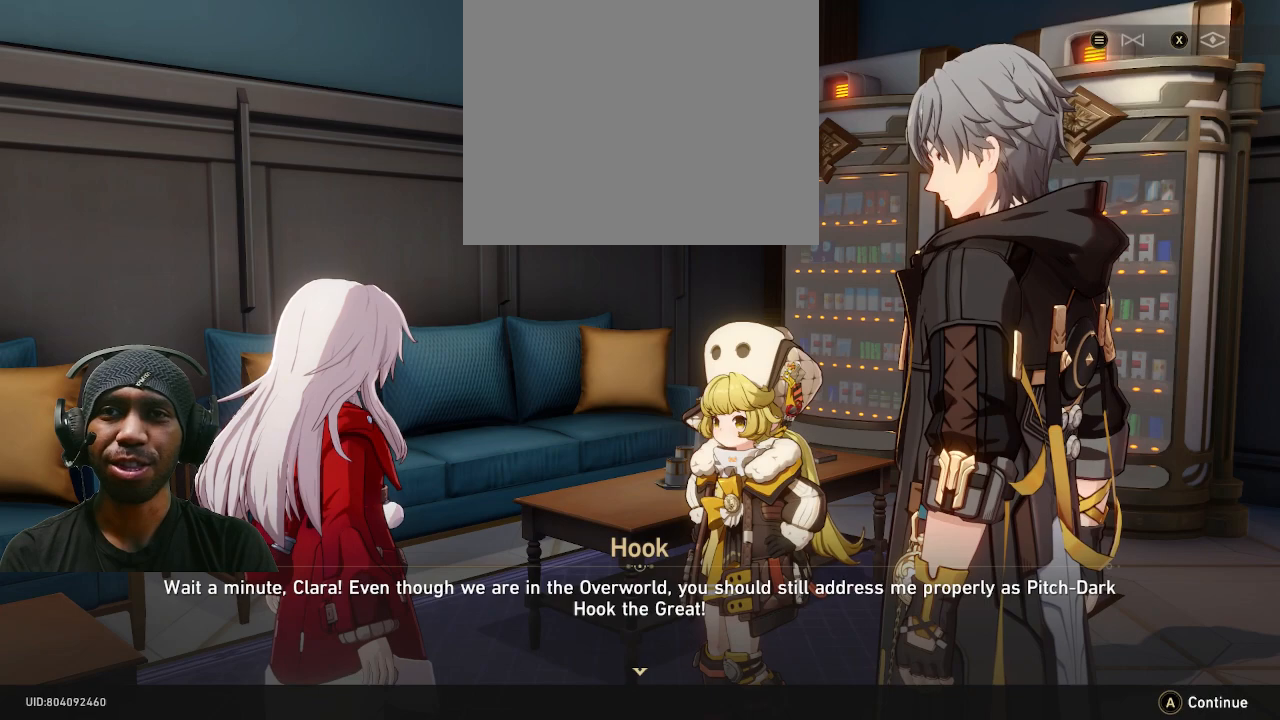
{"buttons": ["R2"], "left_stick": "center", "right_stick": "center", "events": []}
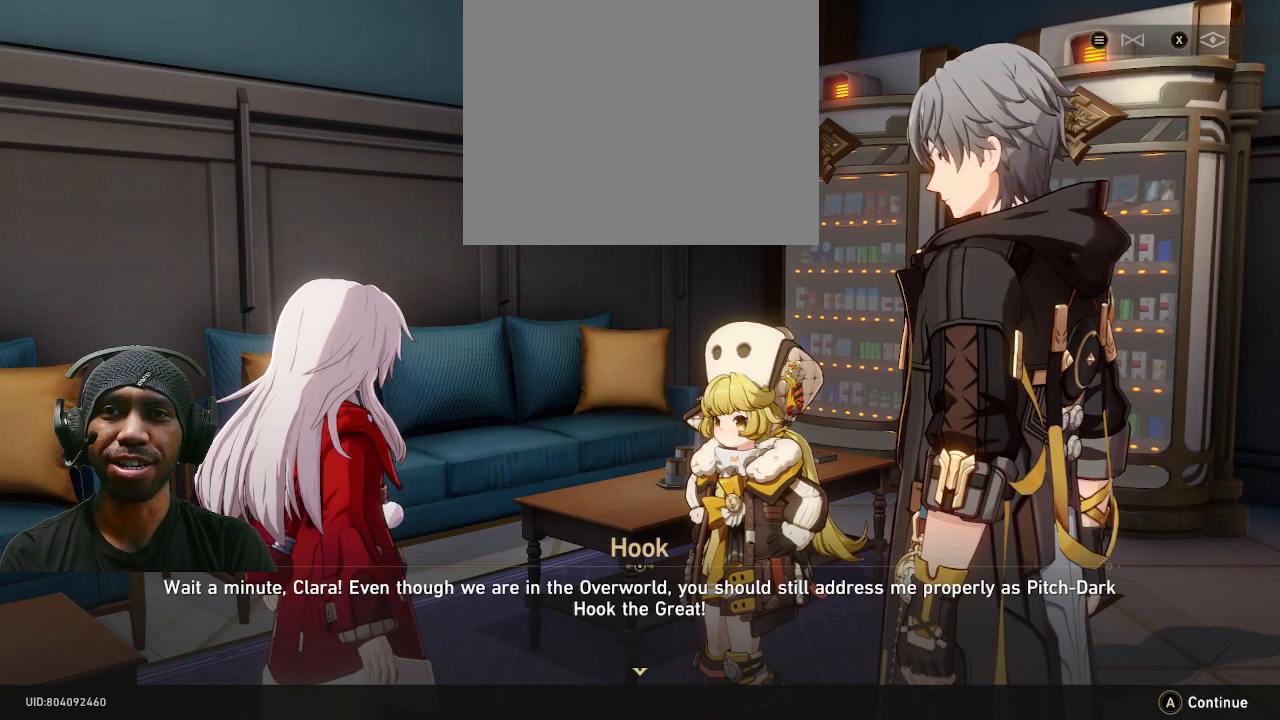
{"buttons": ["R2"], "left_stick": "center", "right_stick": "center", "events": []}
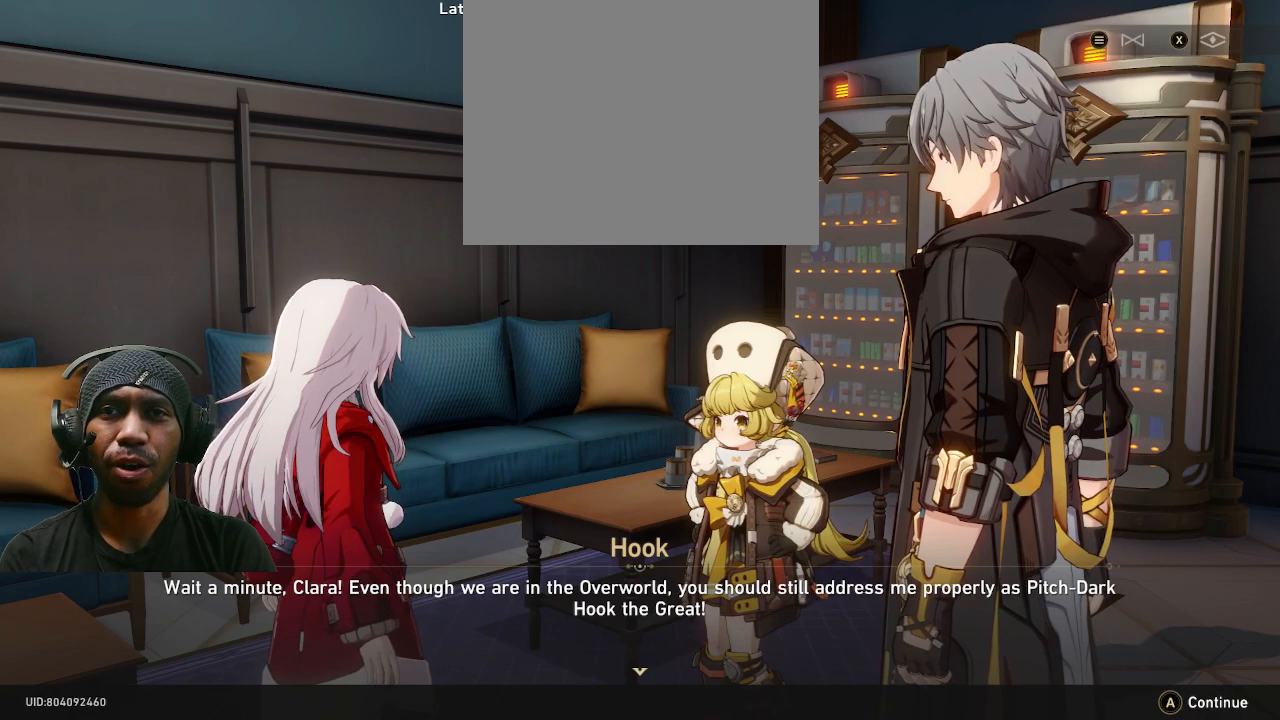
{"buttons": ["R2"], "left_stick": "center", "right_stick": "center", "events": []}
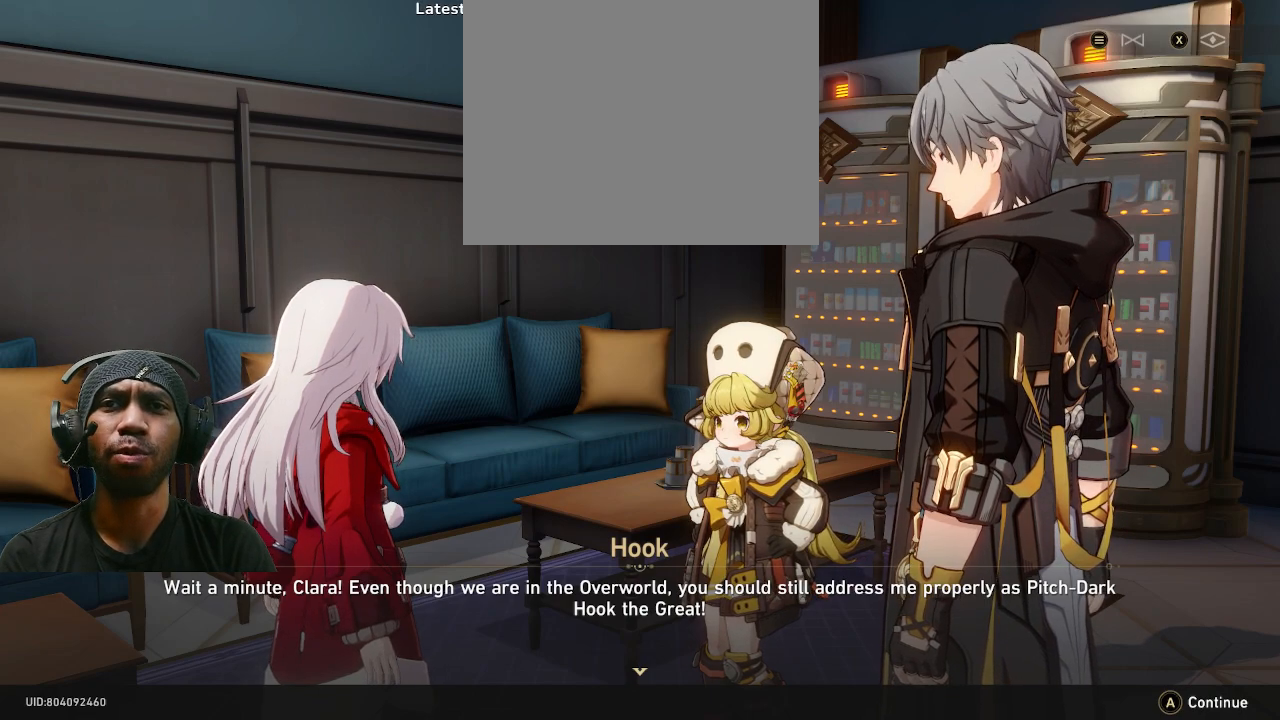
{"buttons": ["R2"], "left_stick": "center", "right_stick": "center", "events": []}
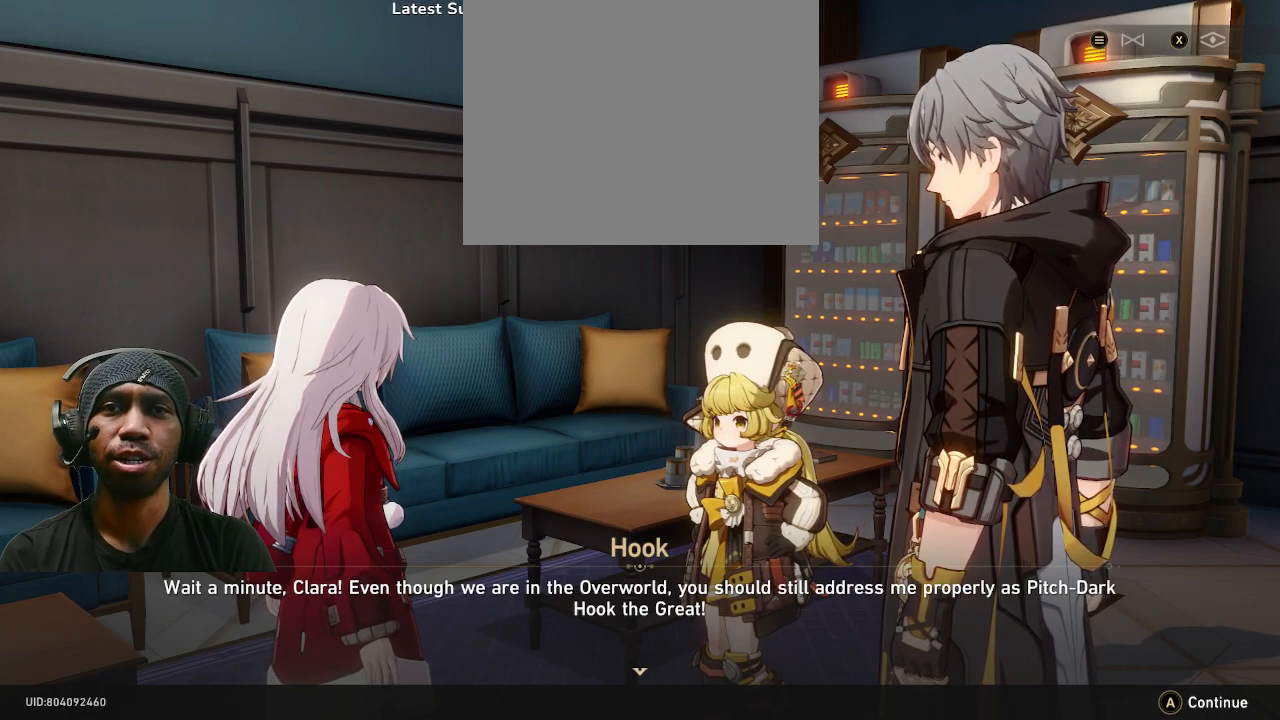
{"buttons": ["R2"], "left_stick": "center", "right_stick": "center", "events": []}
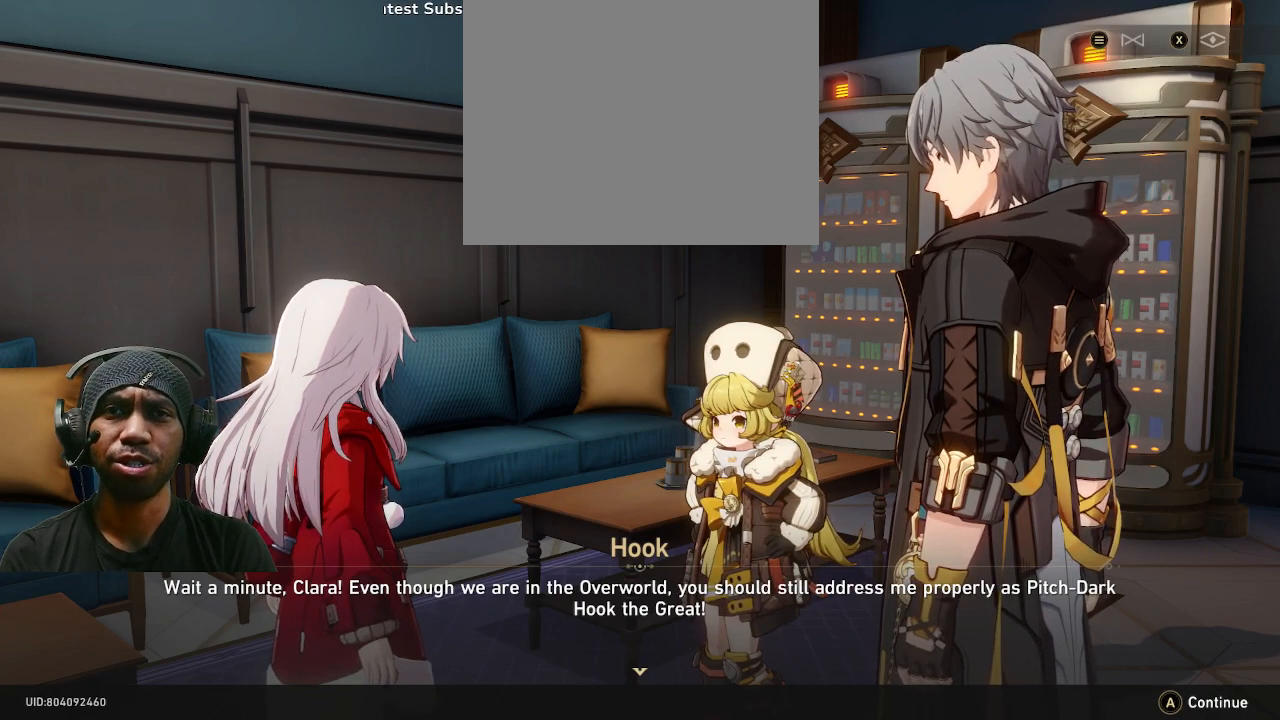
{"buttons": ["R2"], "left_stick": "center", "right_stick": "center", "events": []}
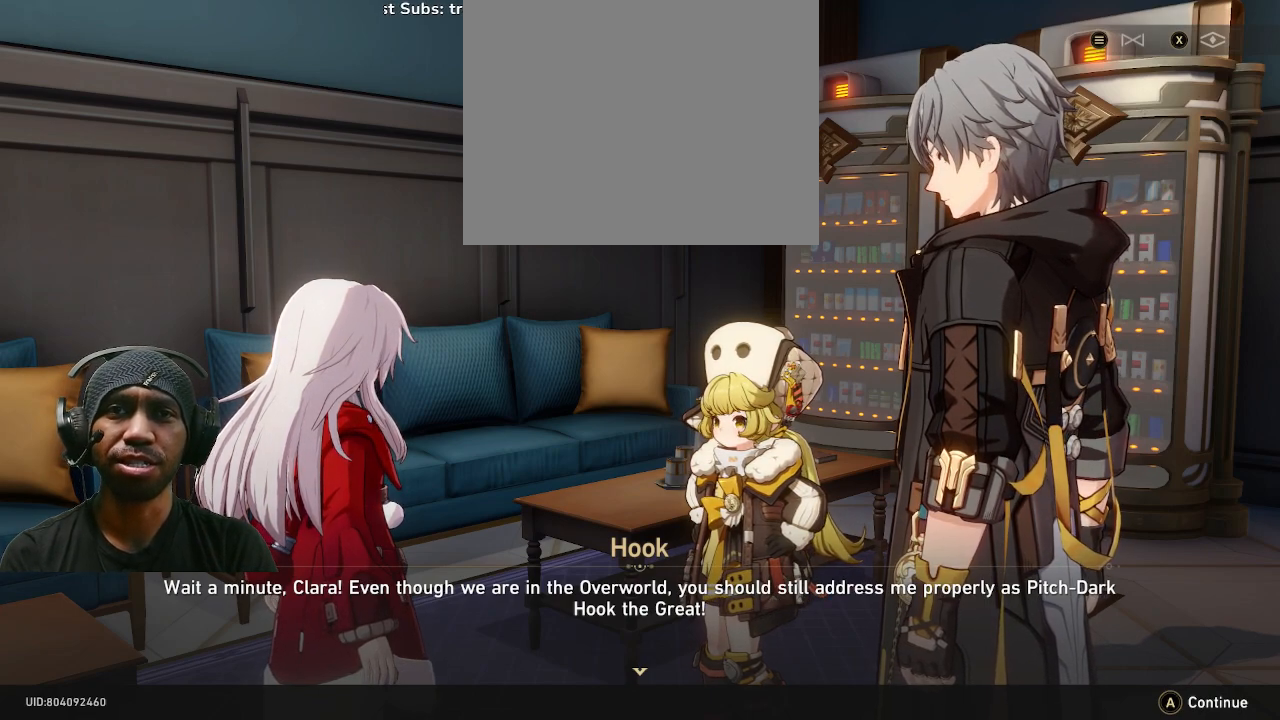
{"buttons": ["R2"], "left_stick": "center", "right_stick": "center", "events": []}
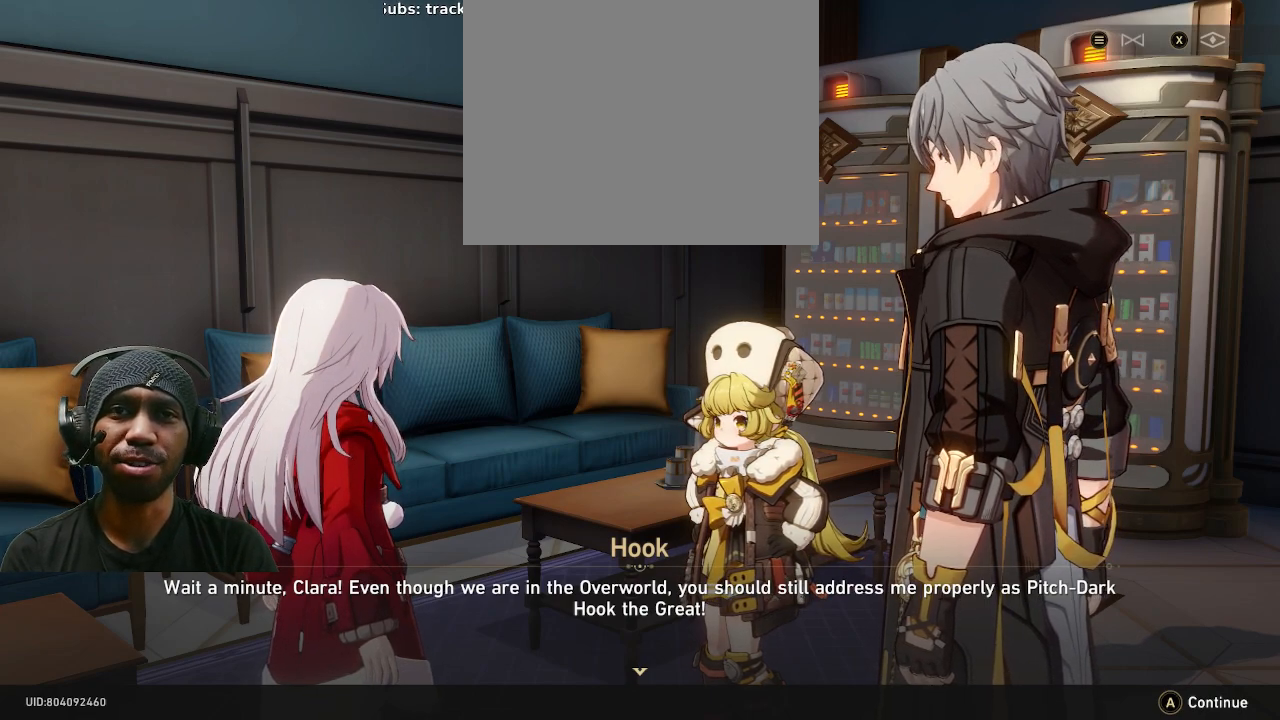
{"buttons": ["R2"], "left_stick": "center", "right_stick": "center", "events": []}
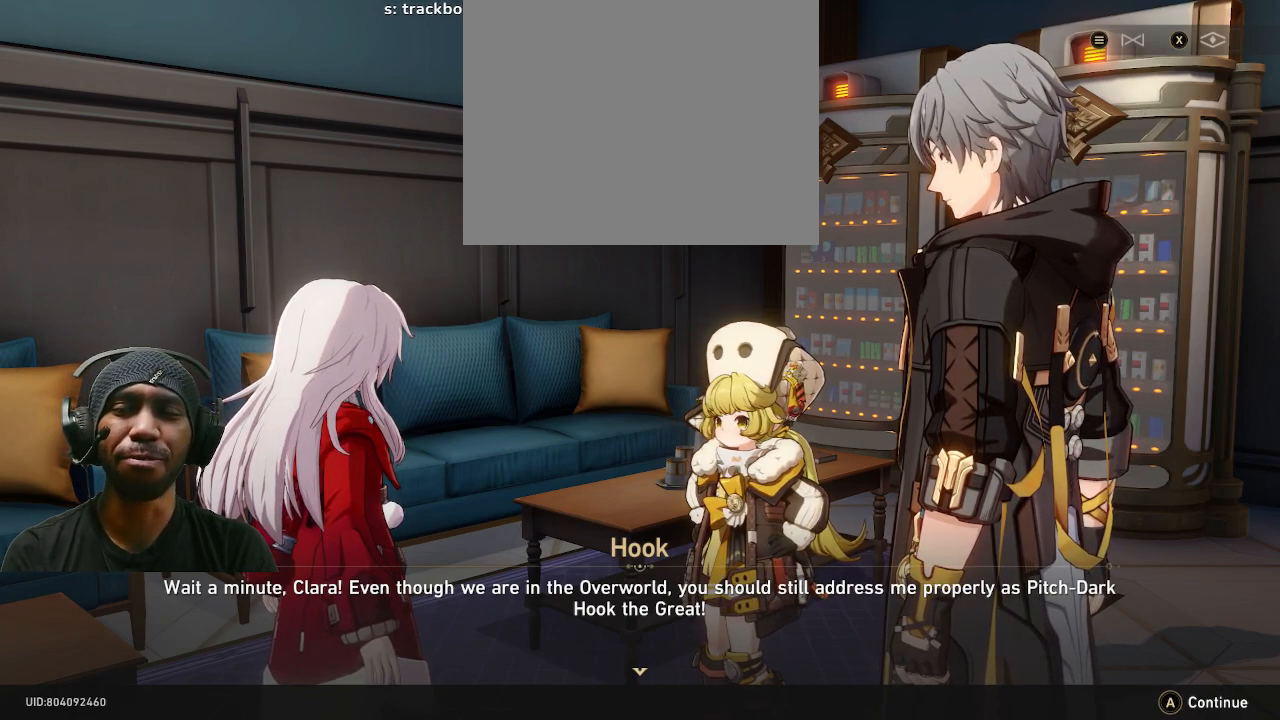
{"buttons": ["R2"], "left_stick": "center", "right_stick": "center", "events": []}
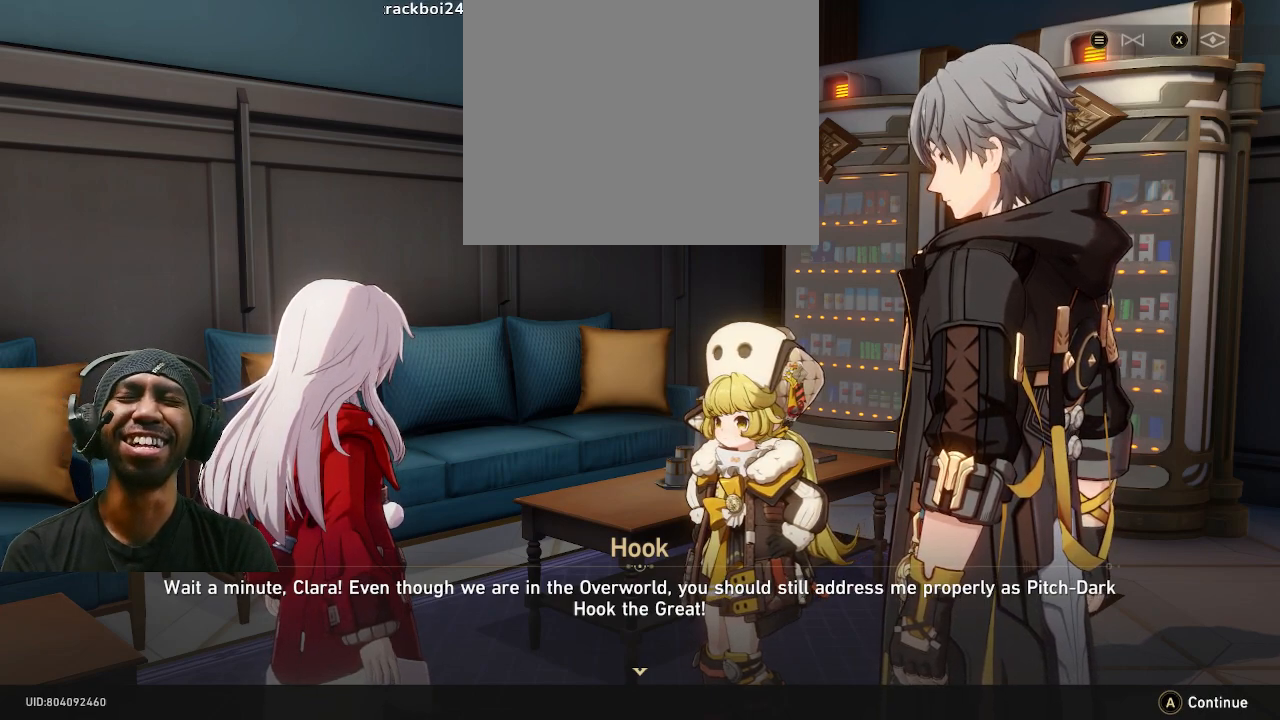
{"buttons": ["R2"], "left_stick": "center", "right_stick": "center", "events": []}
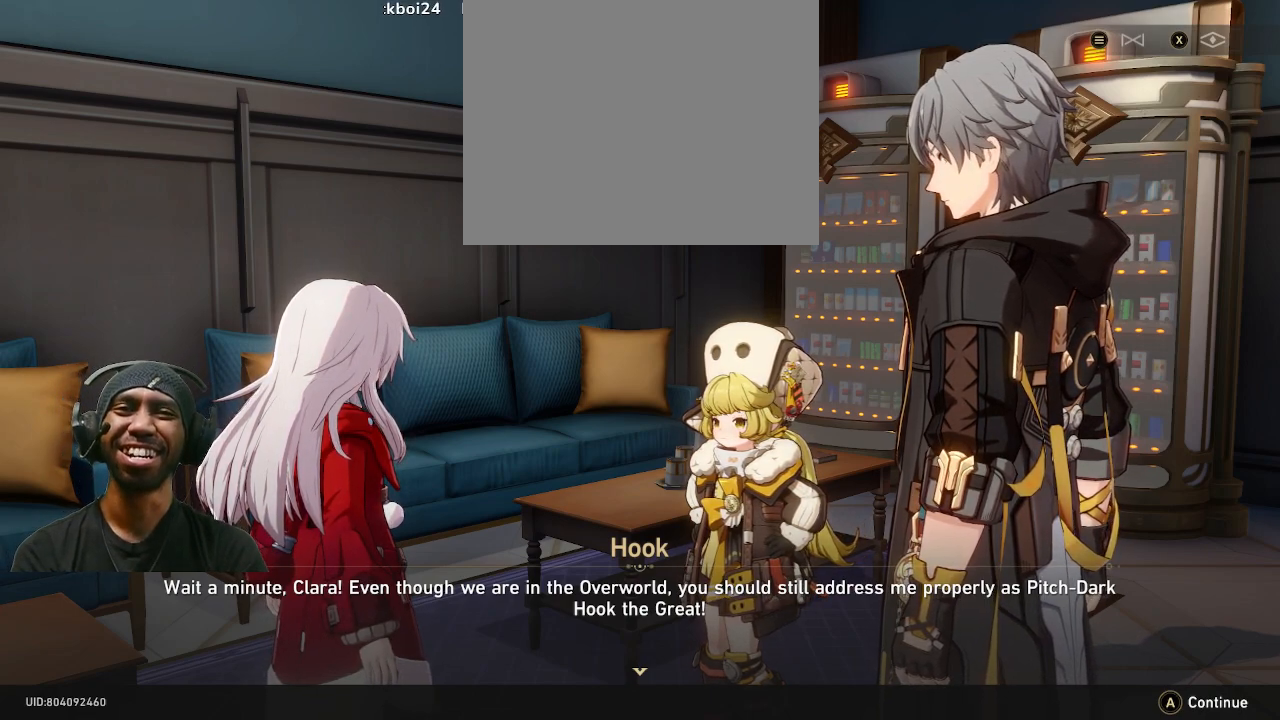
{"buttons": ["R2"], "left_stick": "center", "right_stick": "center", "events": []}
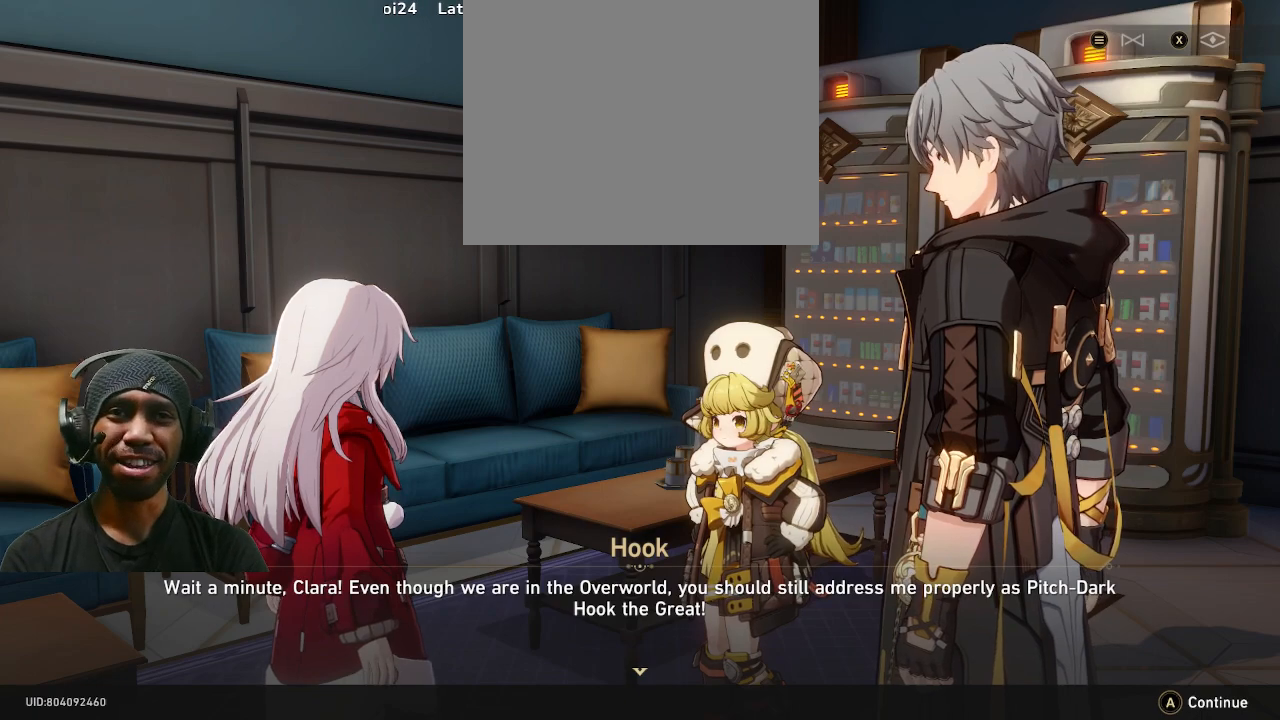
{"buttons": ["R2"], "left_stick": "center", "right_stick": "center", "events": []}
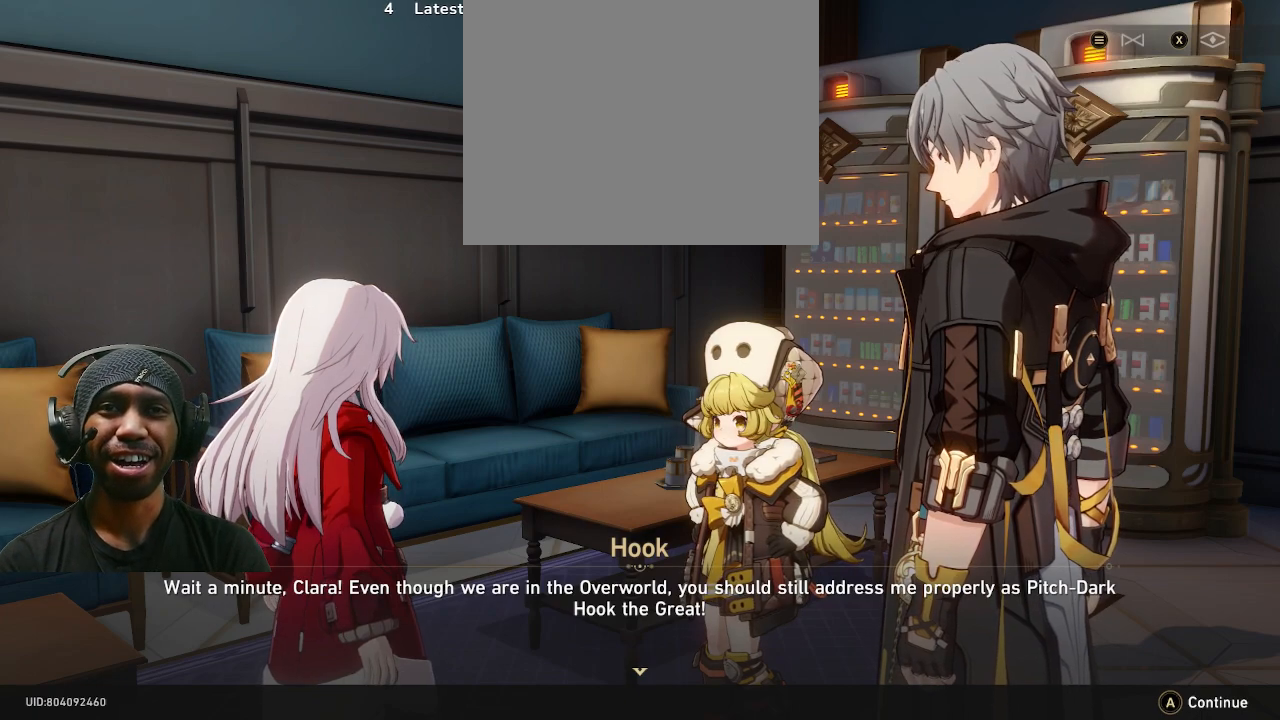
{"buttons": ["R2"], "left_stick": "center", "right_stick": "center", "events": []}
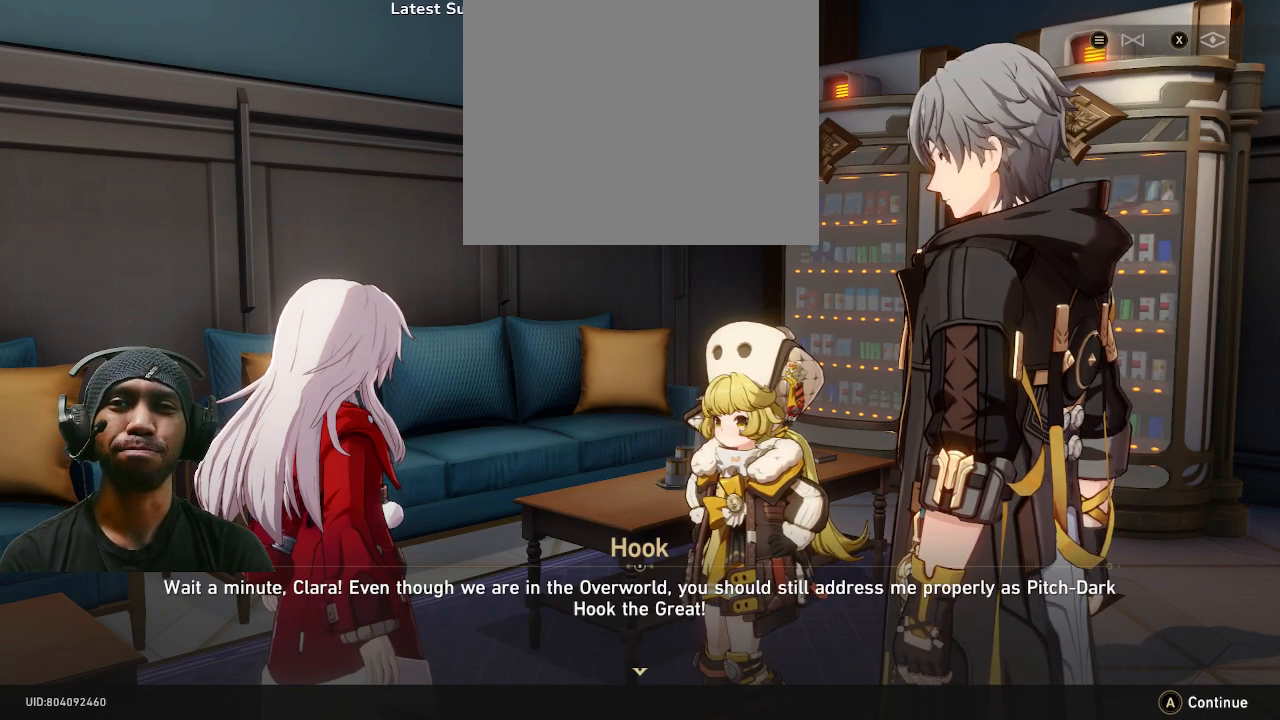
{"buttons": ["R2"], "left_stick": "center", "right_stick": "center", "events": []}
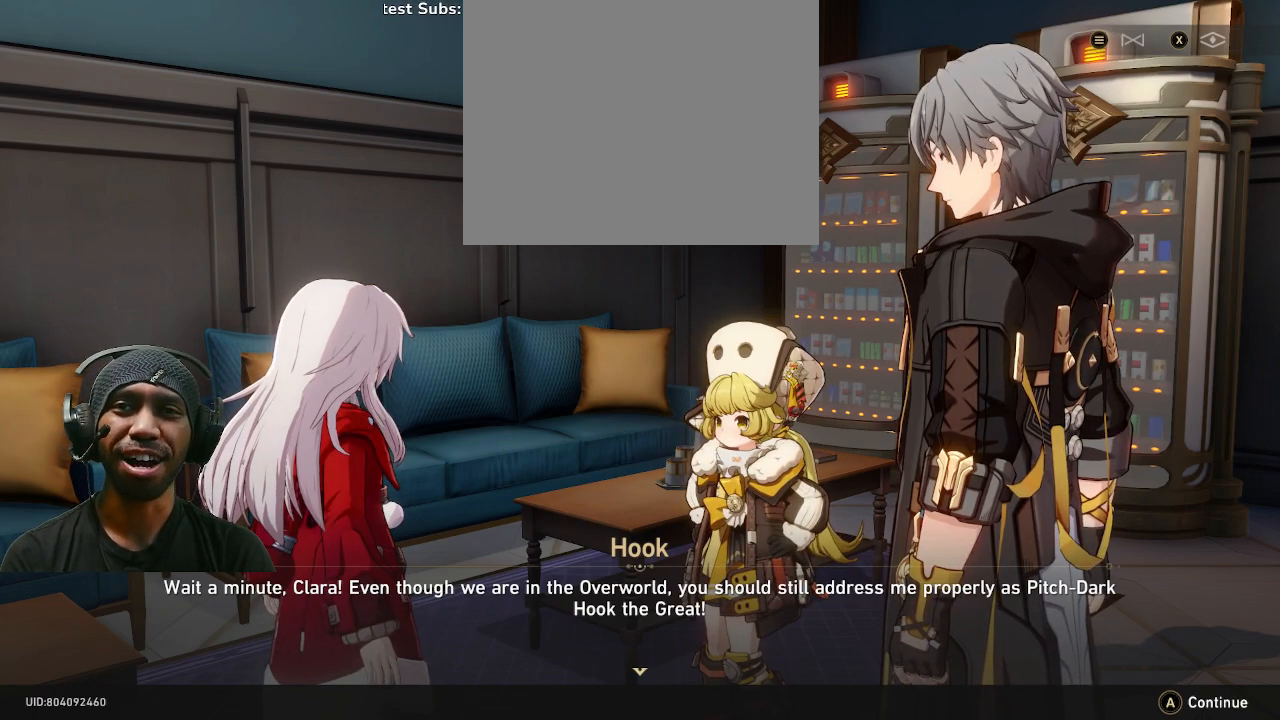
{"buttons": ["R2"], "left_stick": "center", "right_stick": "center", "events": [[83, "CROSS", "down"], [250, "CROSS", "up"]]}
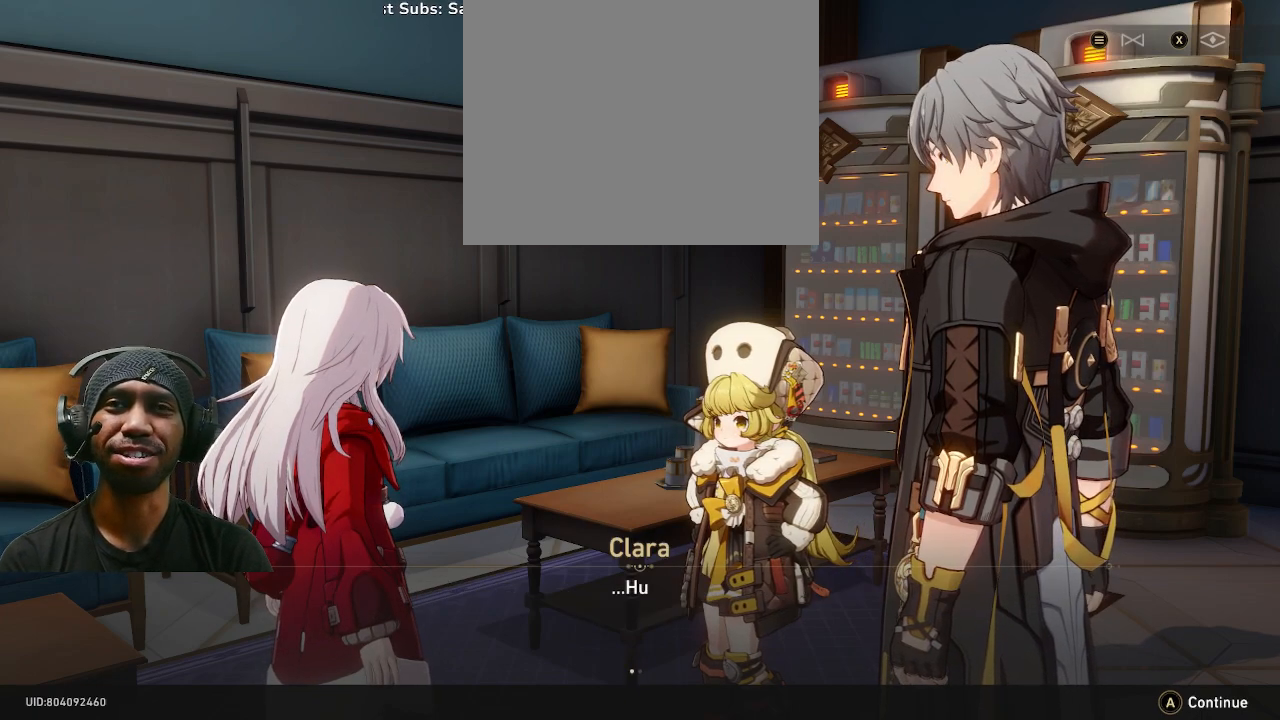
{"buttons": ["R2"], "left_stick": "center", "right_stick": "center", "events": []}
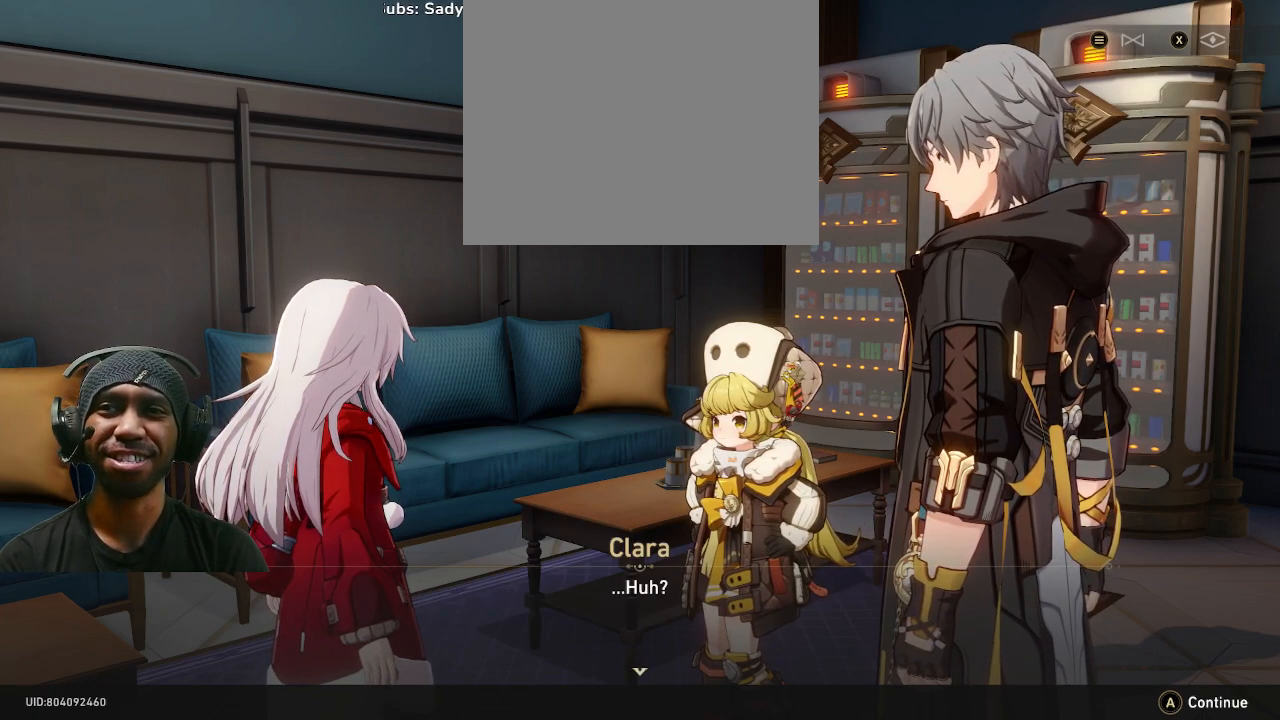
{"buttons": ["R2"], "left_stick": "center", "right_stick": "center", "events": []}
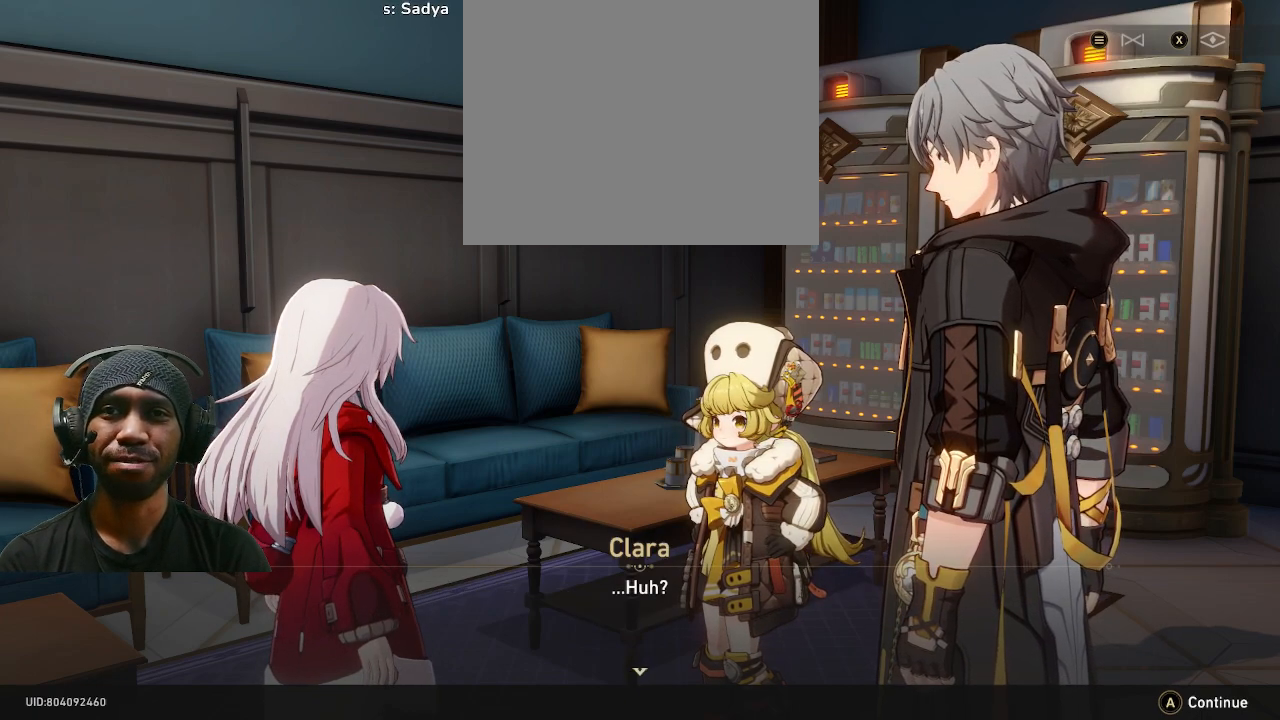
{"buttons": ["R2"], "left_stick": "center", "right_stick": "center", "events": [[267, "CROSS", "down"], [383, "CROSS", "up"]]}
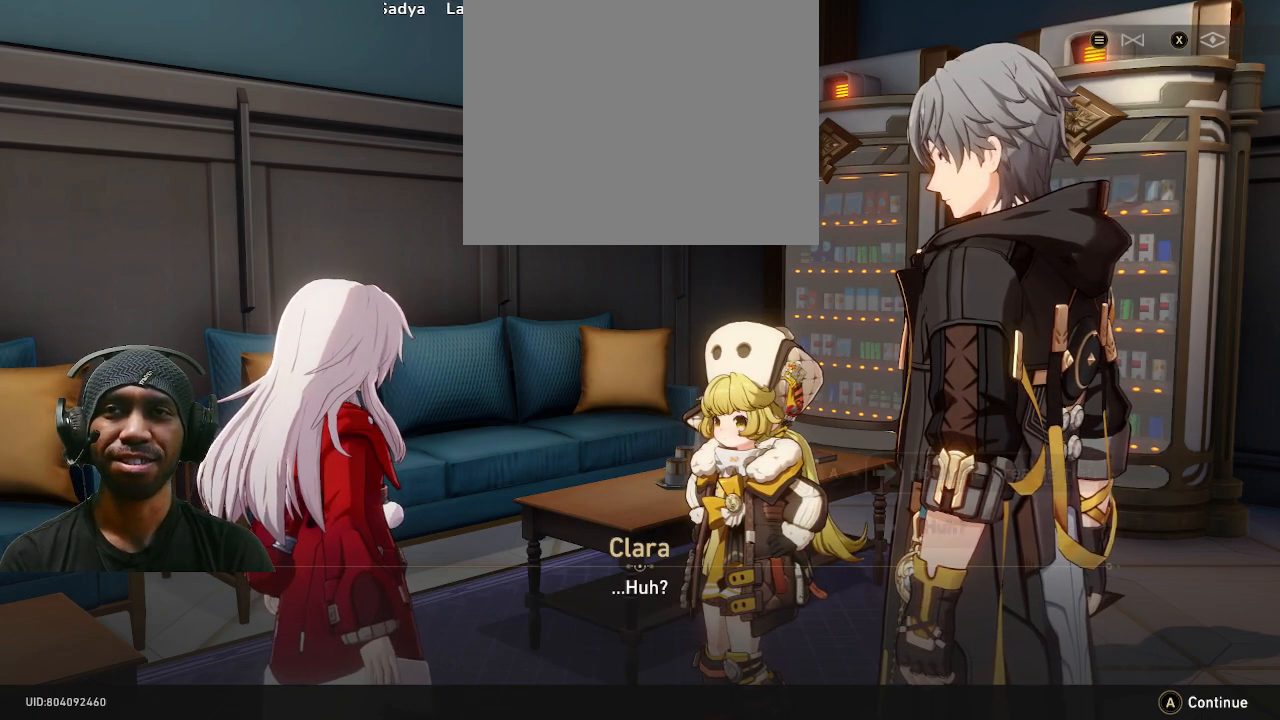
{"buttons": ["R2"], "left_stick": "center", "right_stick": "center", "events": []}
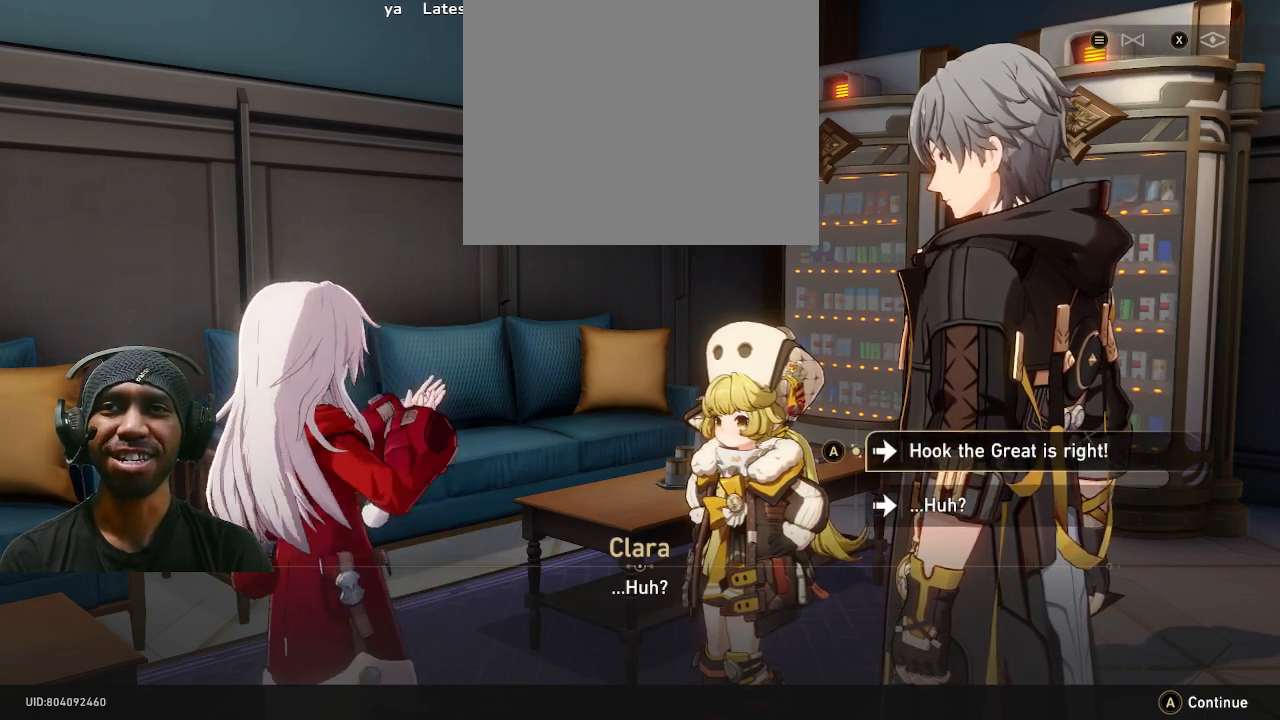
{"buttons": ["R2"], "left_stick": "center", "right_stick": "center", "events": []}
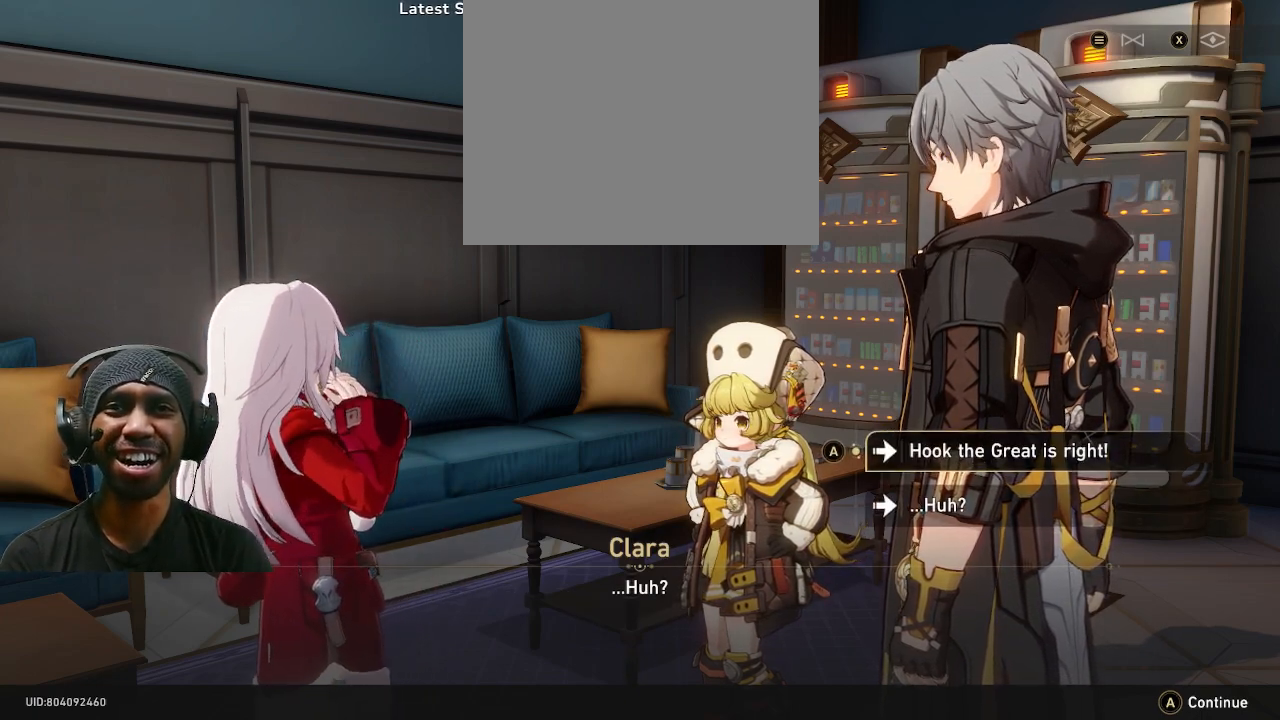
{"buttons": ["R2"], "left_stick": "center", "right_stick": "center", "events": []}